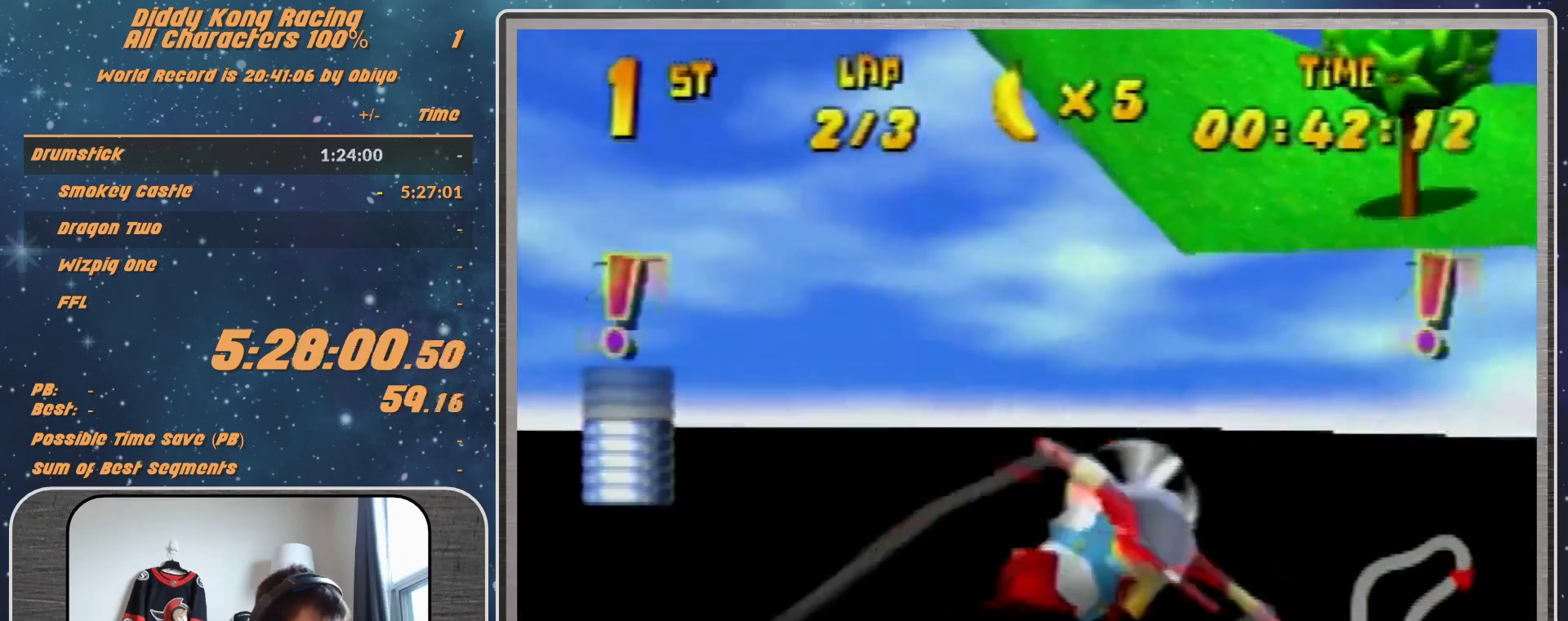
Gameplay with a controller (Nintendo layout); each line is a JSON object with the inputs held at the frame after it. "events" lists button and stick changes between this image and that frame as [ms after this image, input, new state], when the widget could be followed in between. Not read: L1 L3 R3.
{"buttons": [], "left_stick": "right", "events": [[100, "R1", "up"], [167, "R1", "down"], [367, "R1", "up"]]}
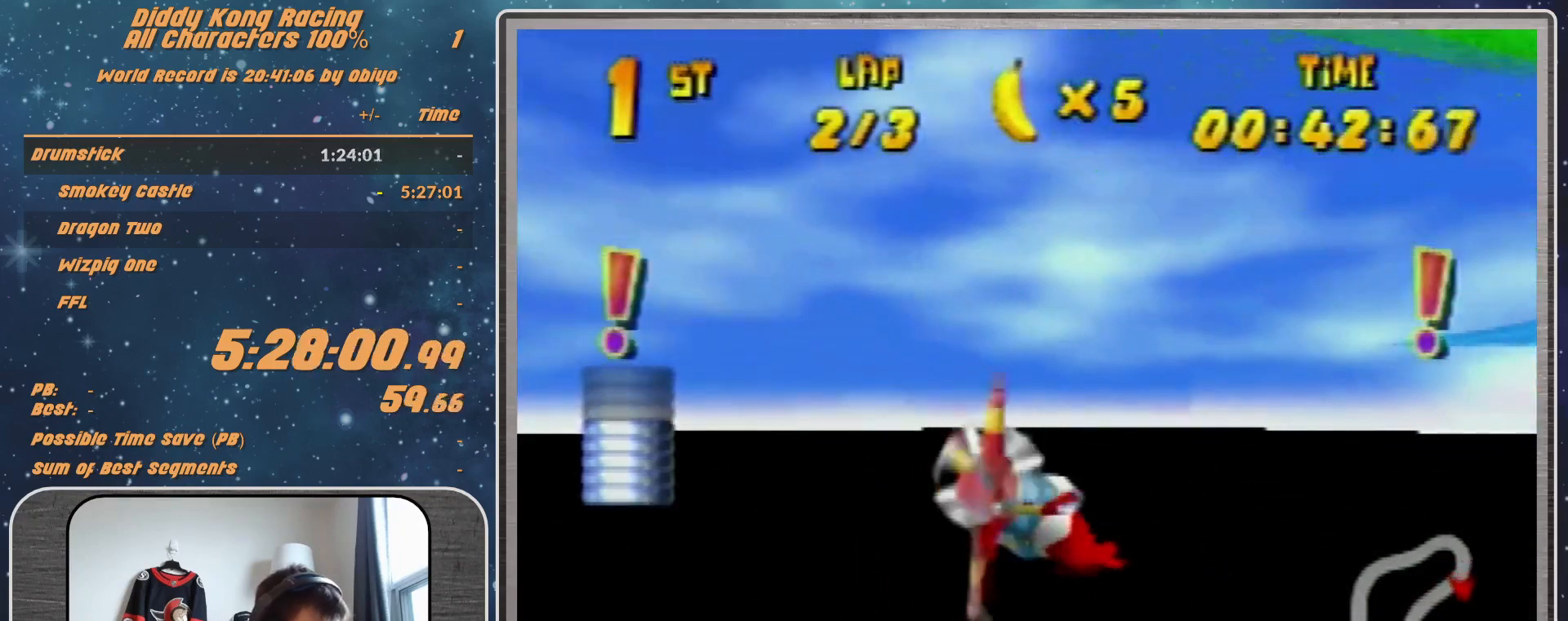
{"buttons": ["R1"], "left_stick": "right", "events": [[67, "R1", "down"], [167, "R1", "up"], [267, "R1", "down"]]}
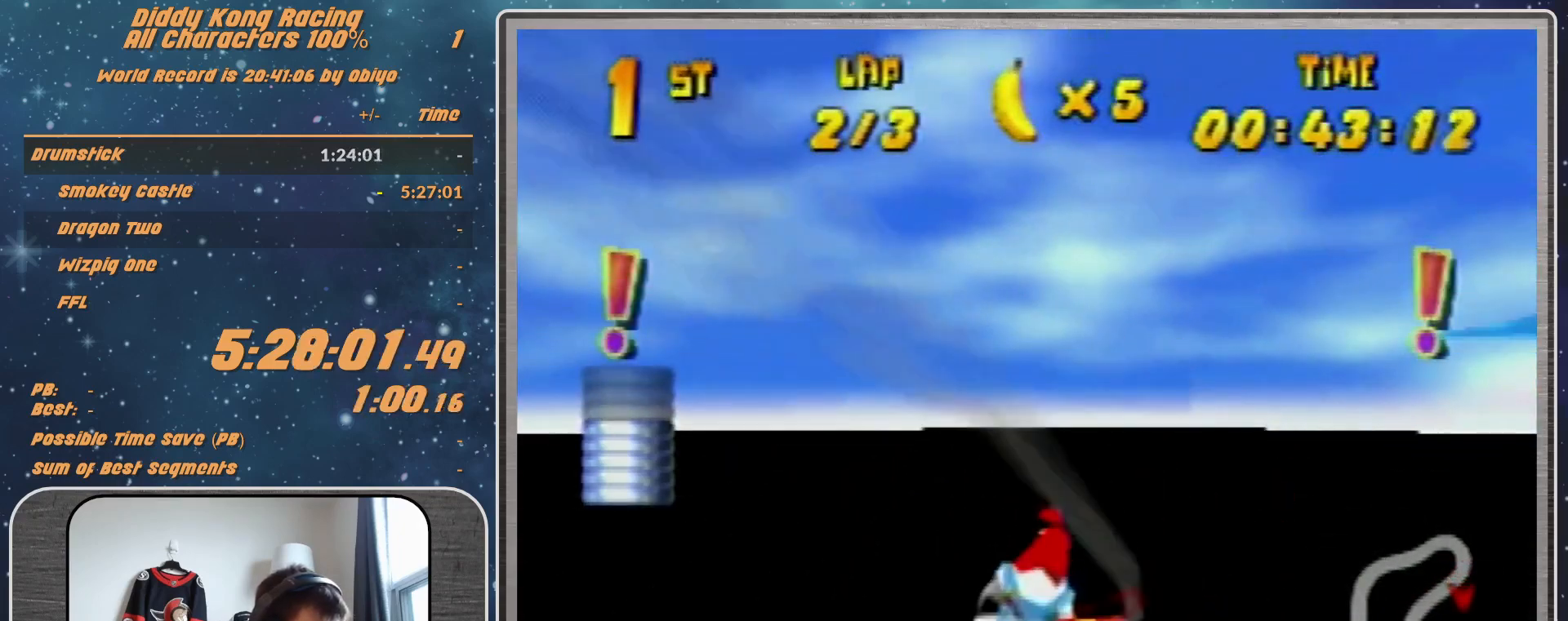
{"buttons": ["R1"], "left_stick": "right", "events": [[33, "R1", "up"], [333, "R1", "down"]]}
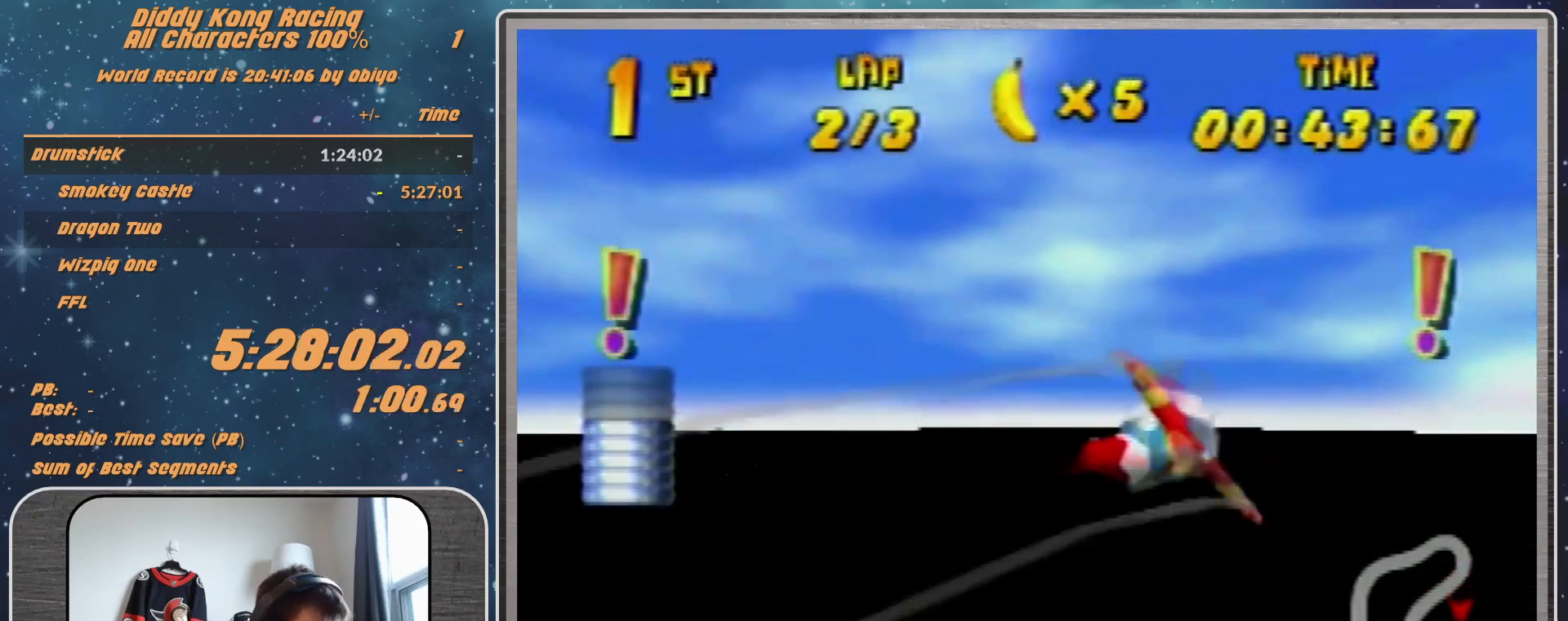
{"buttons": [], "left_stick": "right", "events": [[33, "R1", "up"], [67, "R1", "down"], [367, "R1", "up"]]}
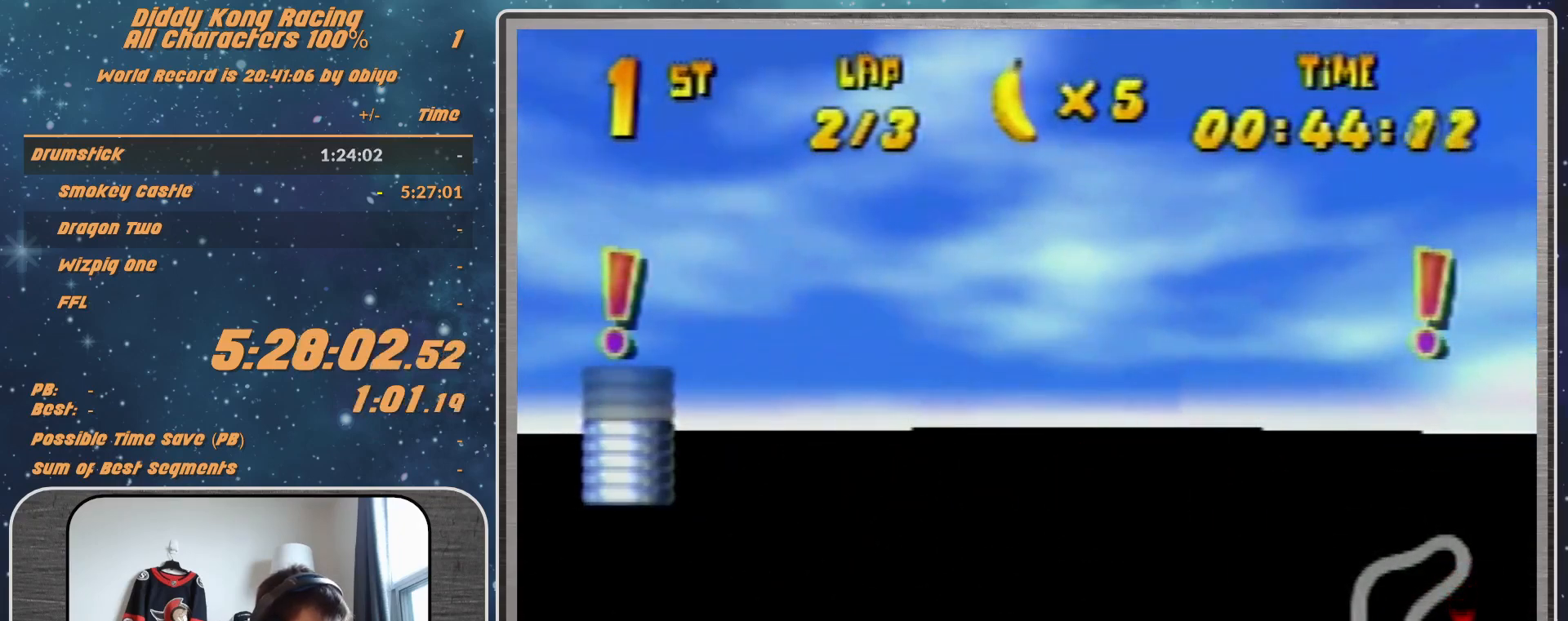
{"buttons": ["R1"], "left_stick": "left", "events": [[33, "left_stick", "center"], [100, "left_stick", "left"], [167, "R1", "down"], [267, "R1", "up"], [367, "R1", "down"]]}
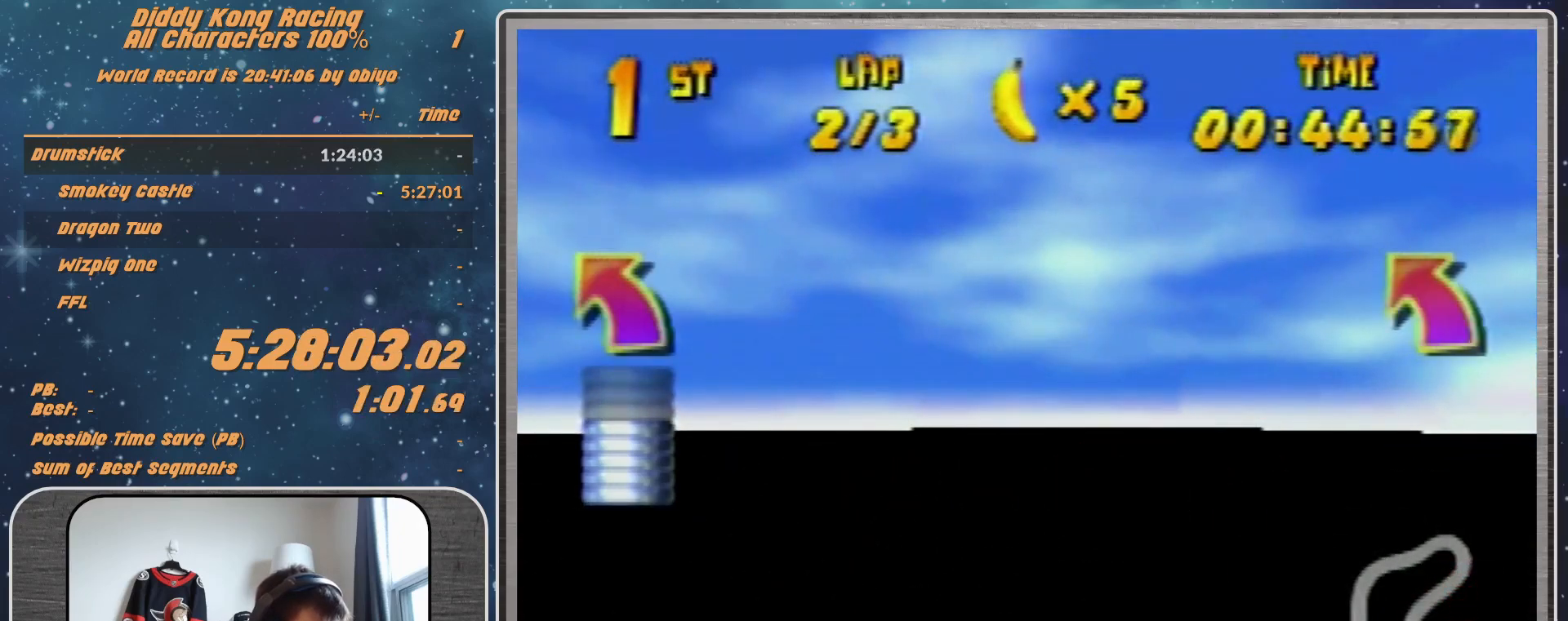
{"buttons": ["R1"], "left_stick": "left", "events": [[67, "R1", "up"], [233, "R1", "down"], [300, "R1", "up"], [467, "R1", "down"]]}
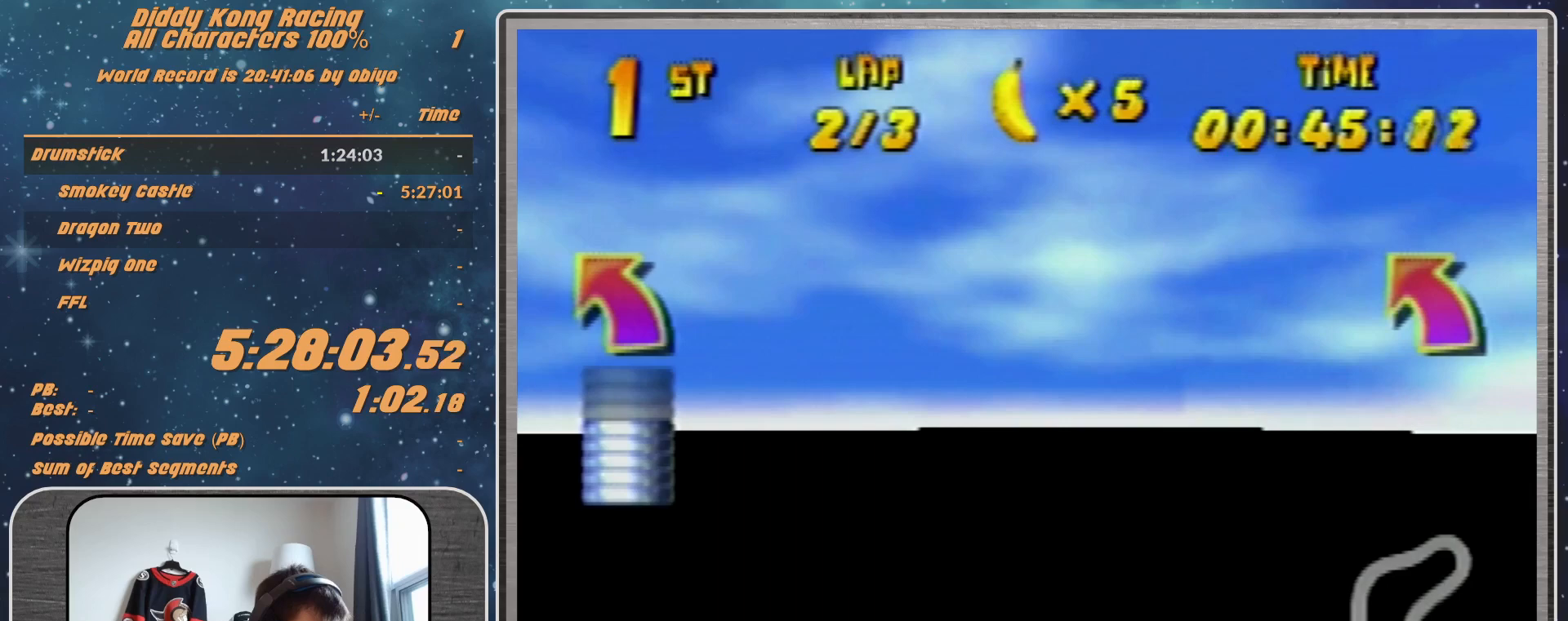
{"buttons": ["R1"], "left_stick": "center", "events": [[300, "R1", "up"], [433, "R1", "down"], [467, "left_stick", "center"]]}
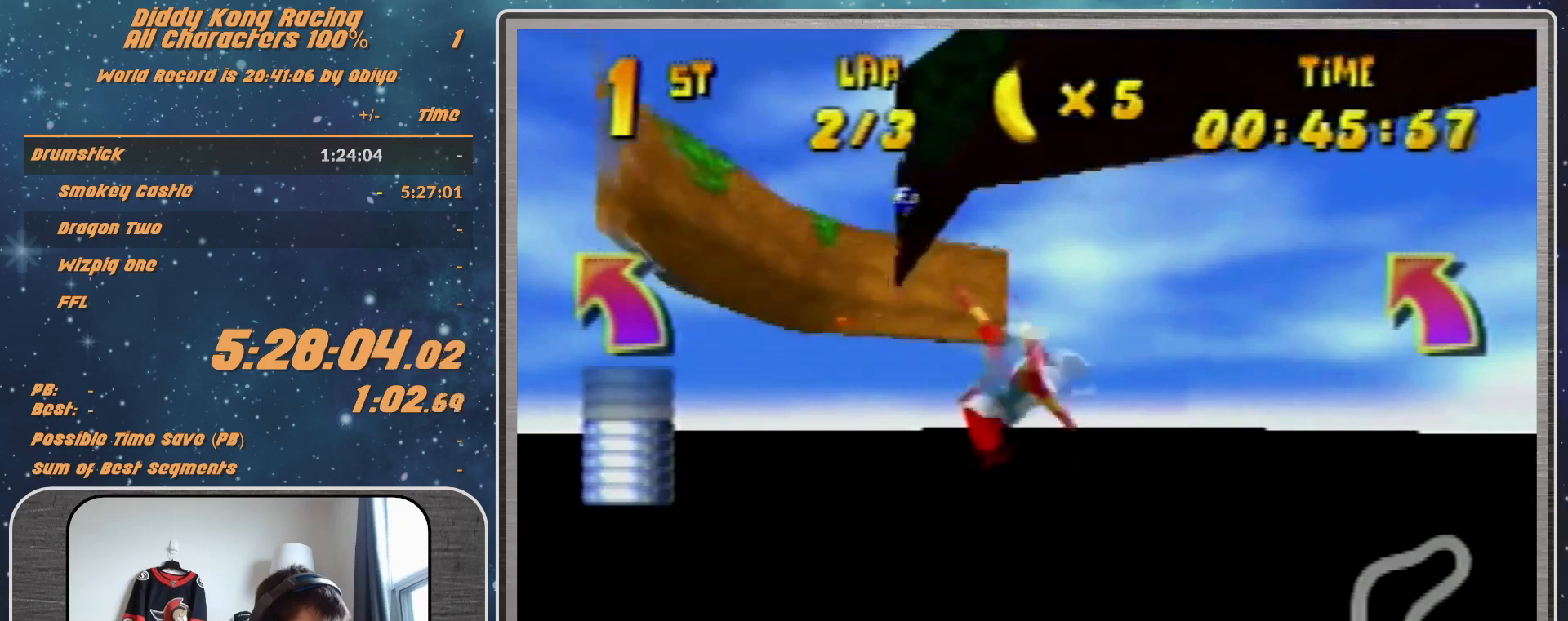
{"buttons": ["A", "B", "R1"], "left_stick": "right", "events": [[33, "R1", "up"], [33, "left_stick", "right"], [233, "R1", "down"], [400, "A", "down"], [467, "B", "down"]]}
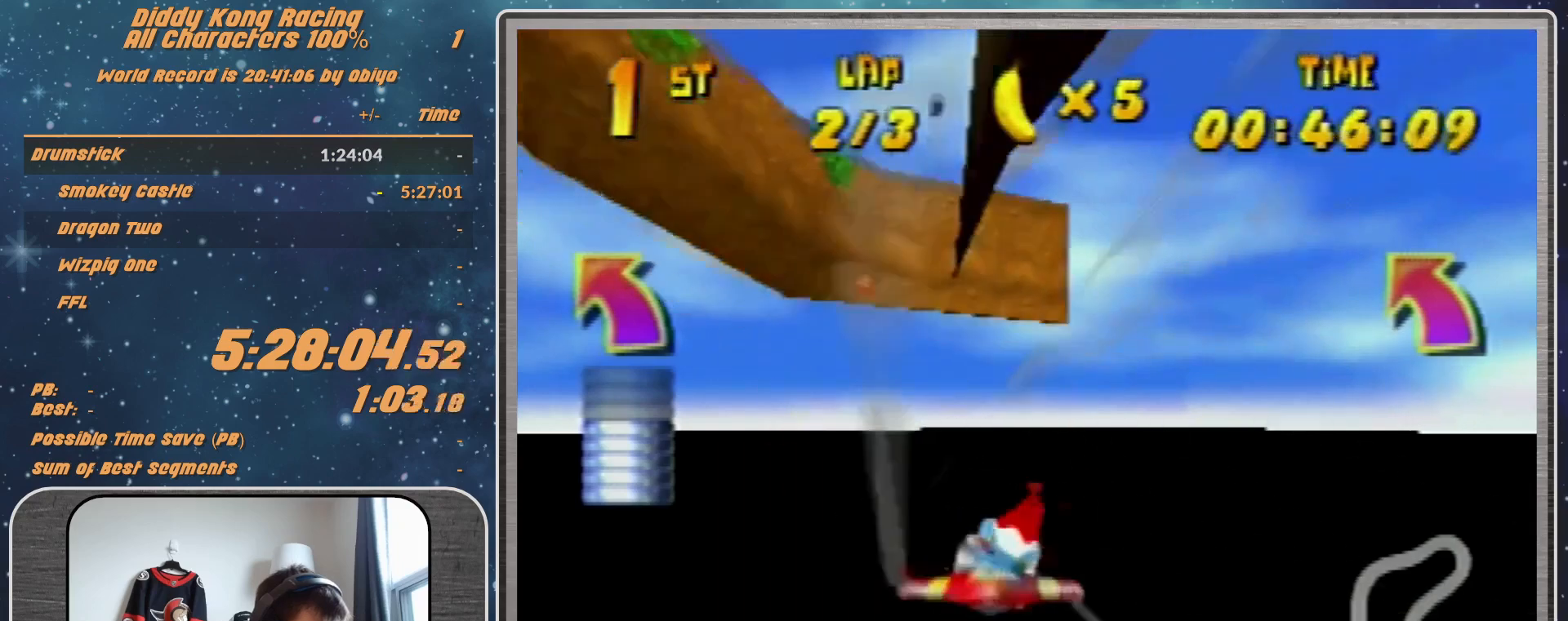
{"buttons": ["R1"], "left_stick": "right", "events": [[133, "B", "up"], [167, "A", "up"]]}
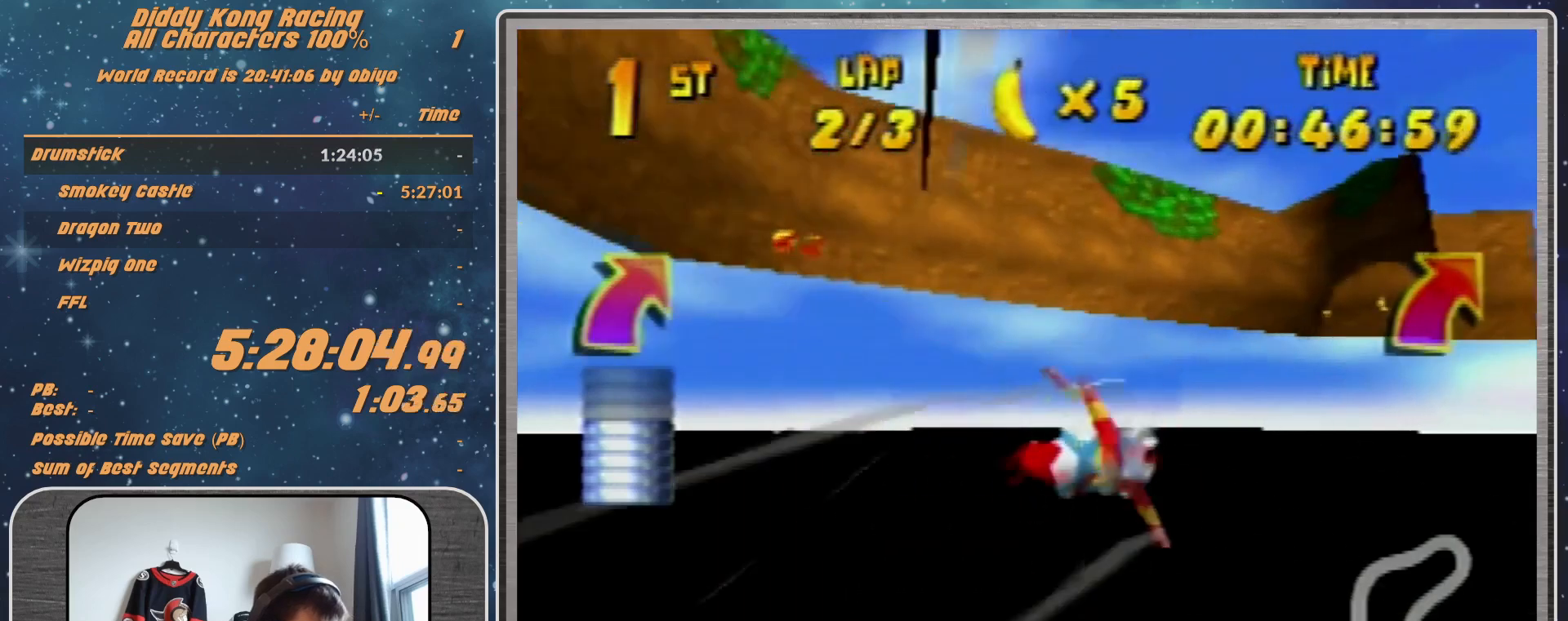
{"buttons": ["B", "R1"], "left_stick": "right", "events": [[33, "B", "down"], [200, "B", "up"], [267, "B", "down"], [400, "B", "up"], [467, "B", "down"]]}
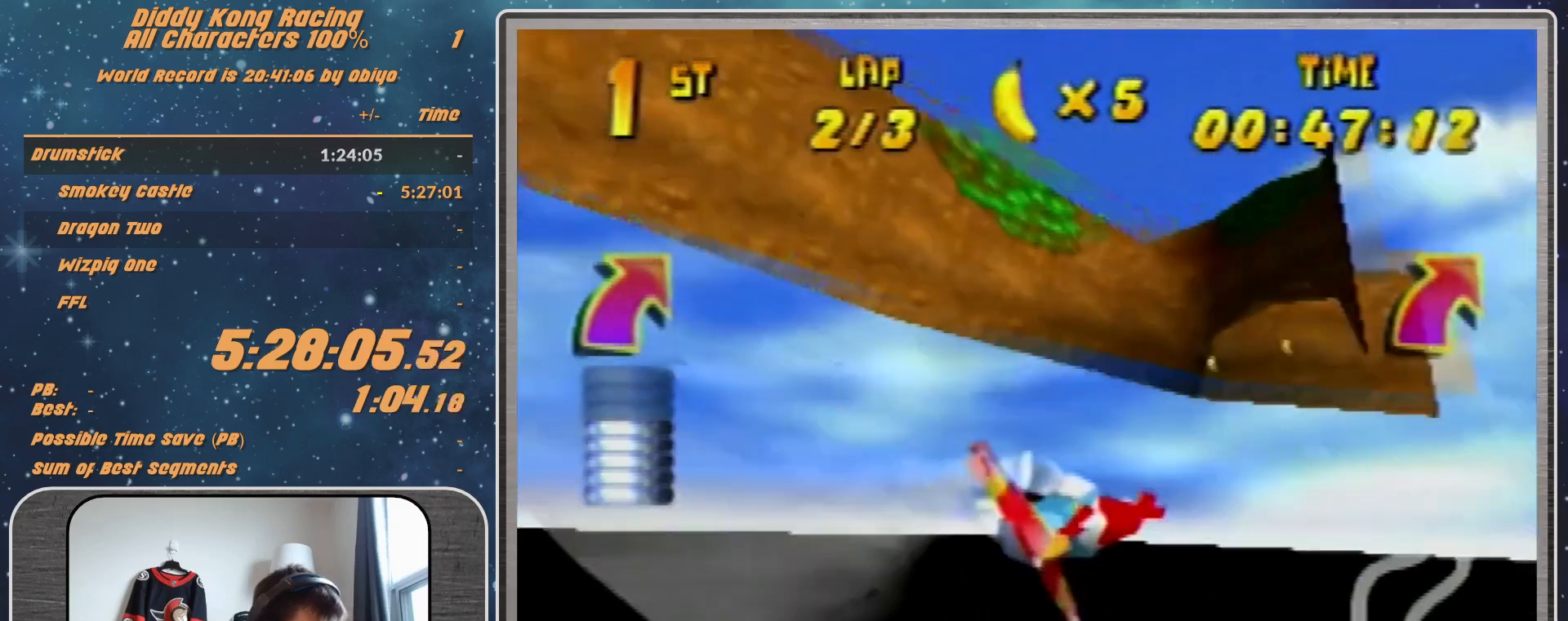
{"buttons": [], "left_stick": "right", "events": [[500, "B", "up"], [500, "R1", "up"]]}
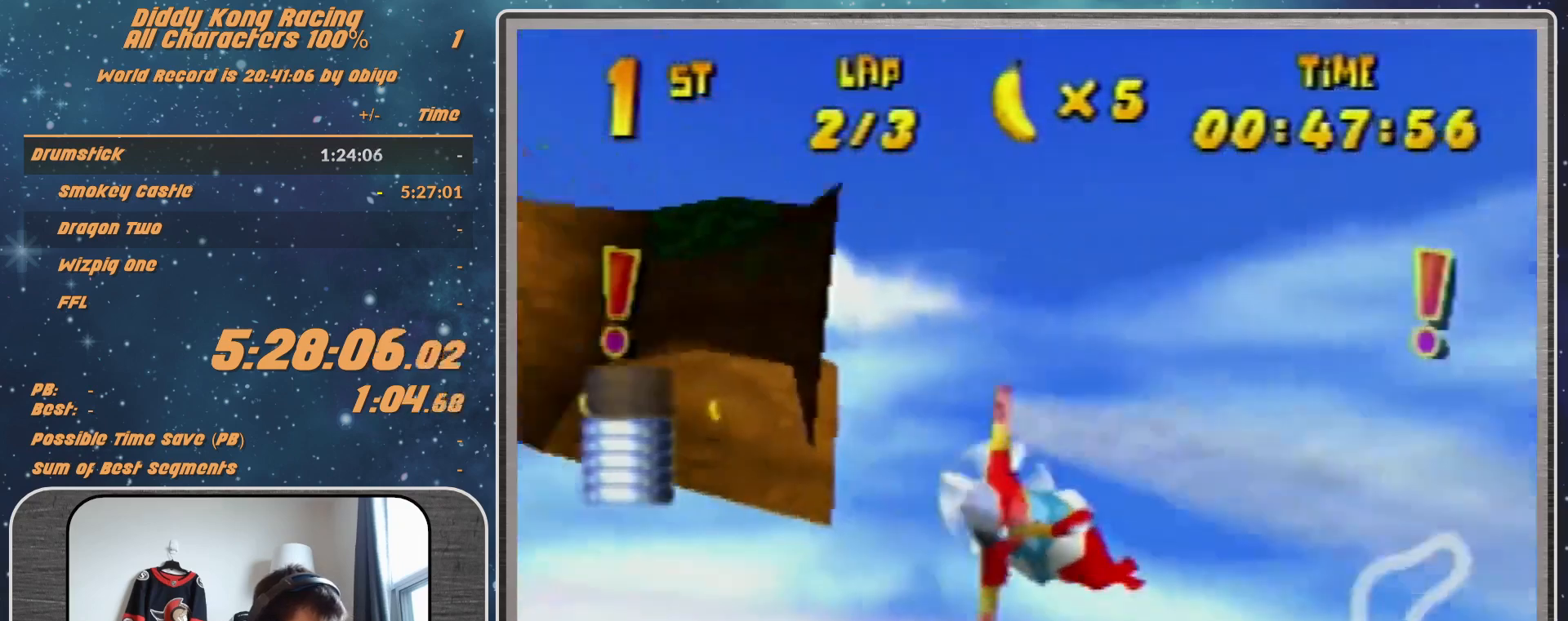
{"buttons": ["R1"], "left_stick": "right", "events": [[233, "R1", "down"]]}
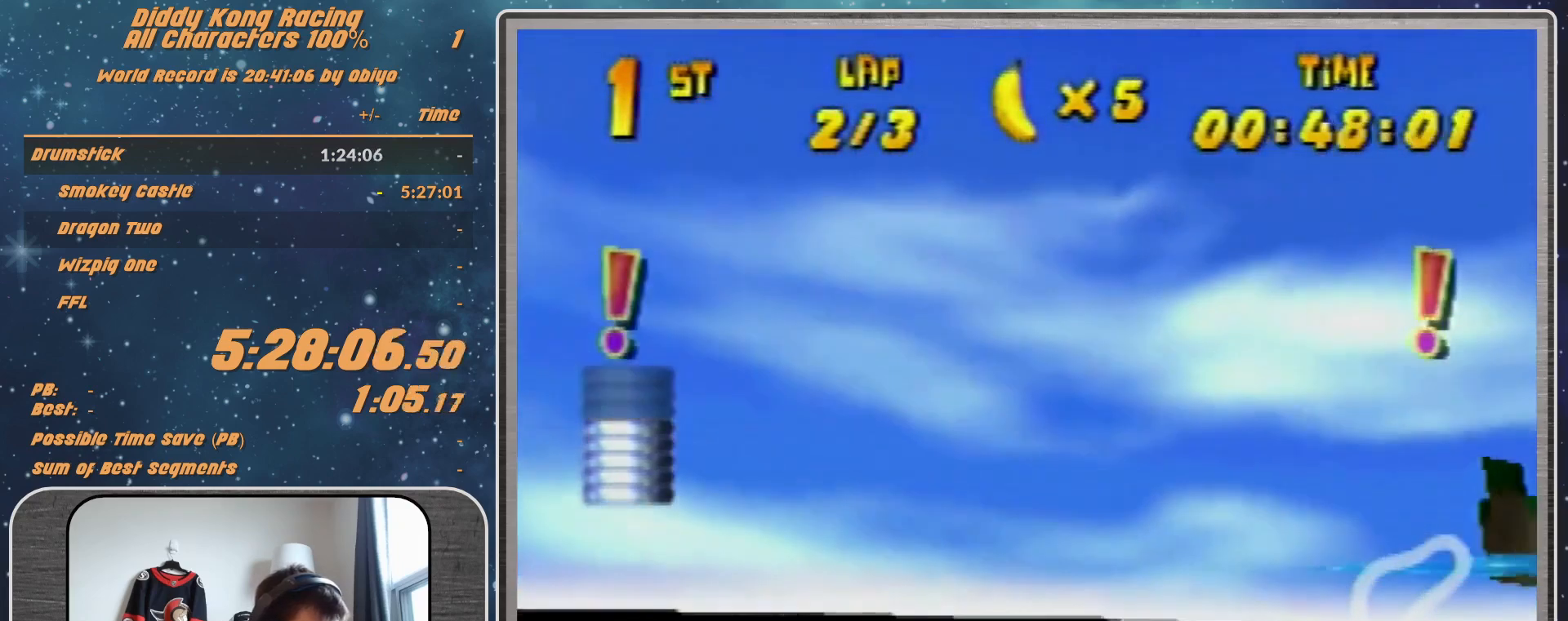
{"buttons": ["B", "R1"], "left_stick": "right", "events": [[333, "B", "down"]]}
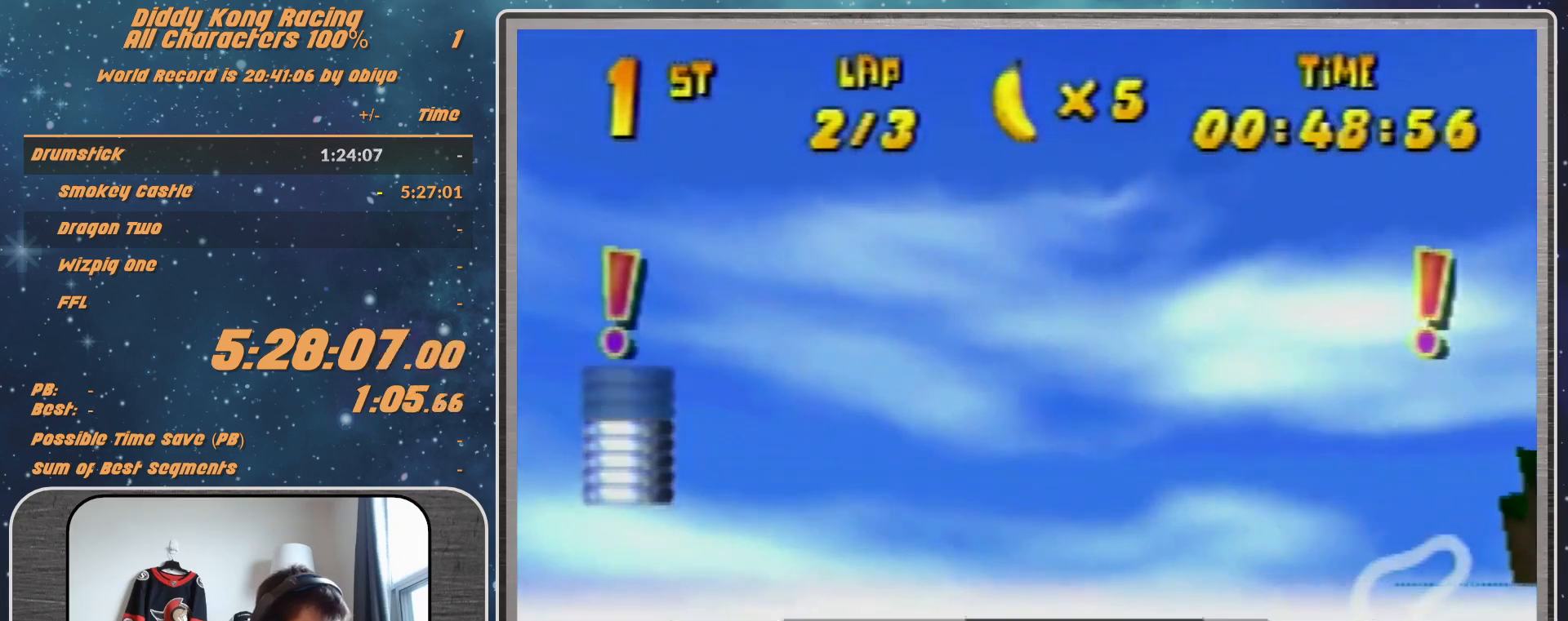
{"buttons": ["R1"], "left_stick": "right", "events": [[67, "B", "up"], [67, "R1", "up"], [167, "R1", "down"], [267, "R1", "up"], [333, "R1", "down"]]}
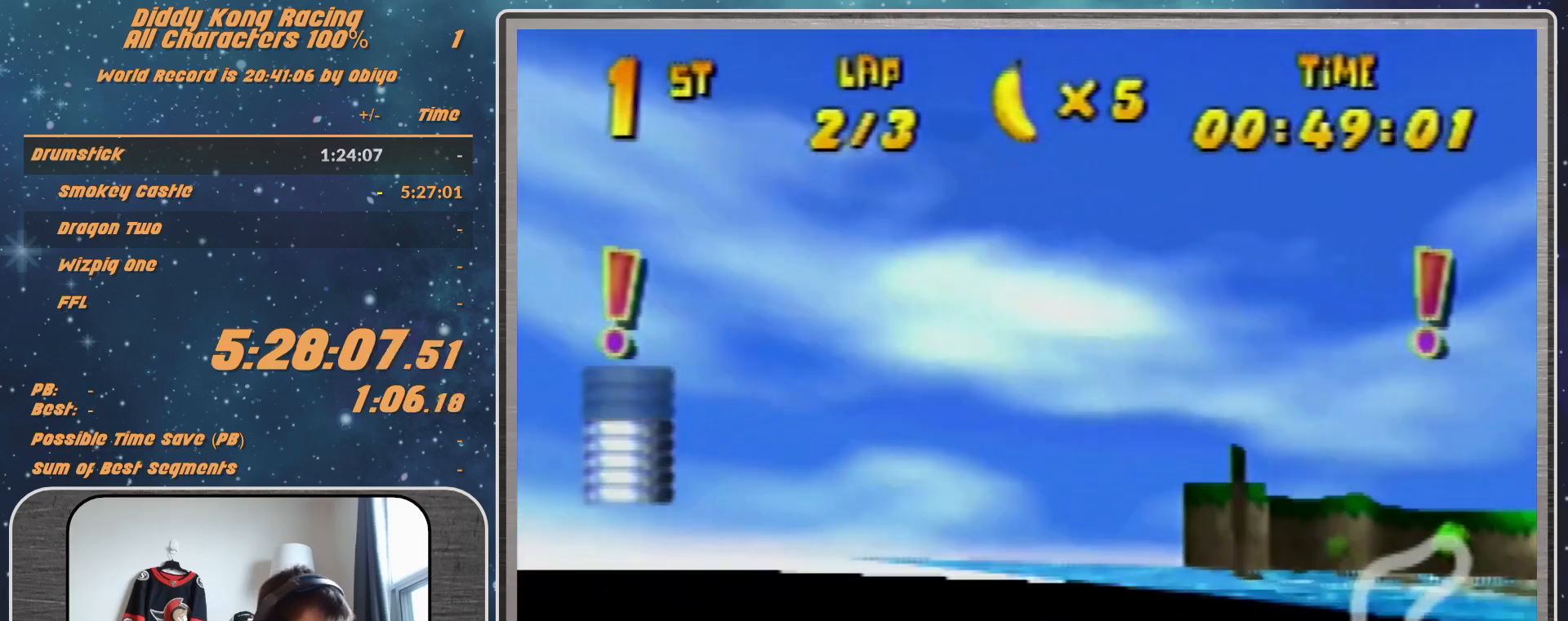
{"buttons": ["R1"], "left_stick": "right", "events": [[67, "R1", "up"], [167, "R1", "down"], [300, "R1", "up"], [367, "R1", "down"]]}
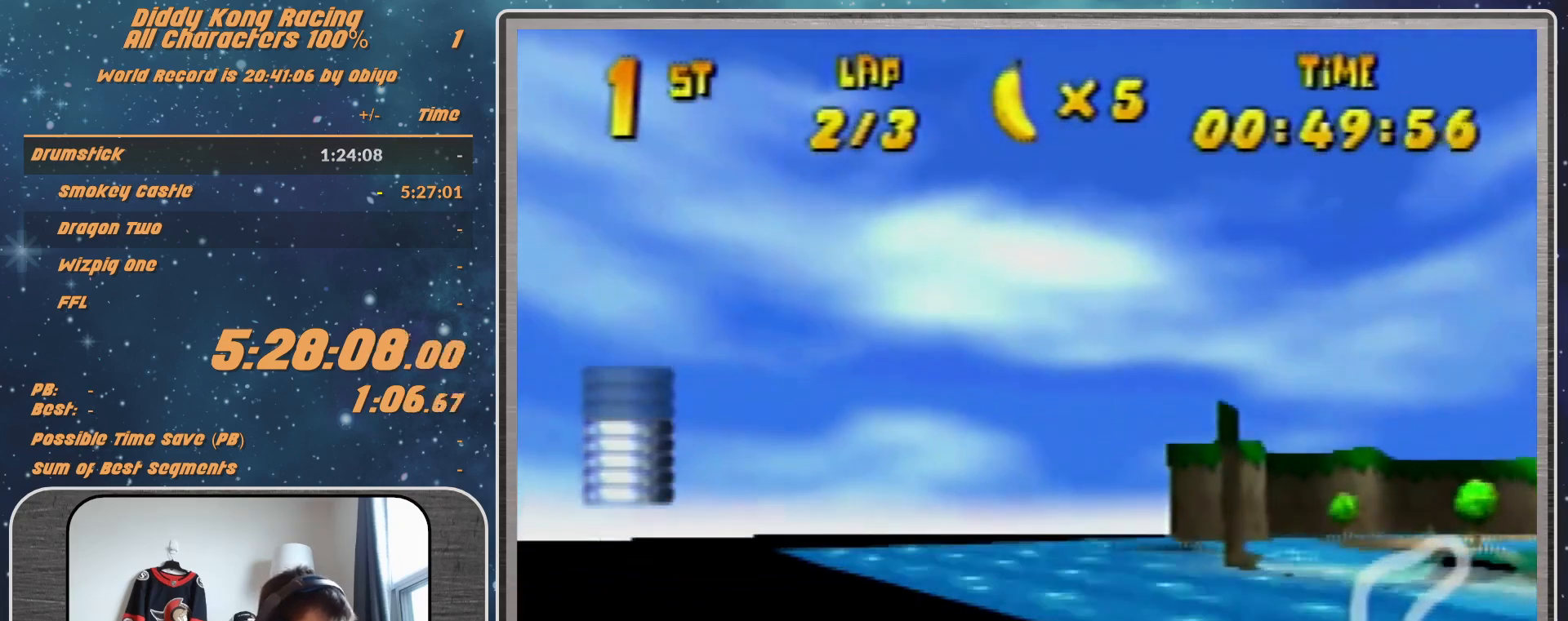
{"buttons": [], "left_stick": "left", "events": [[200, "R1", "up"], [300, "left_stick", "center"], [367, "left_stick", "left"]]}
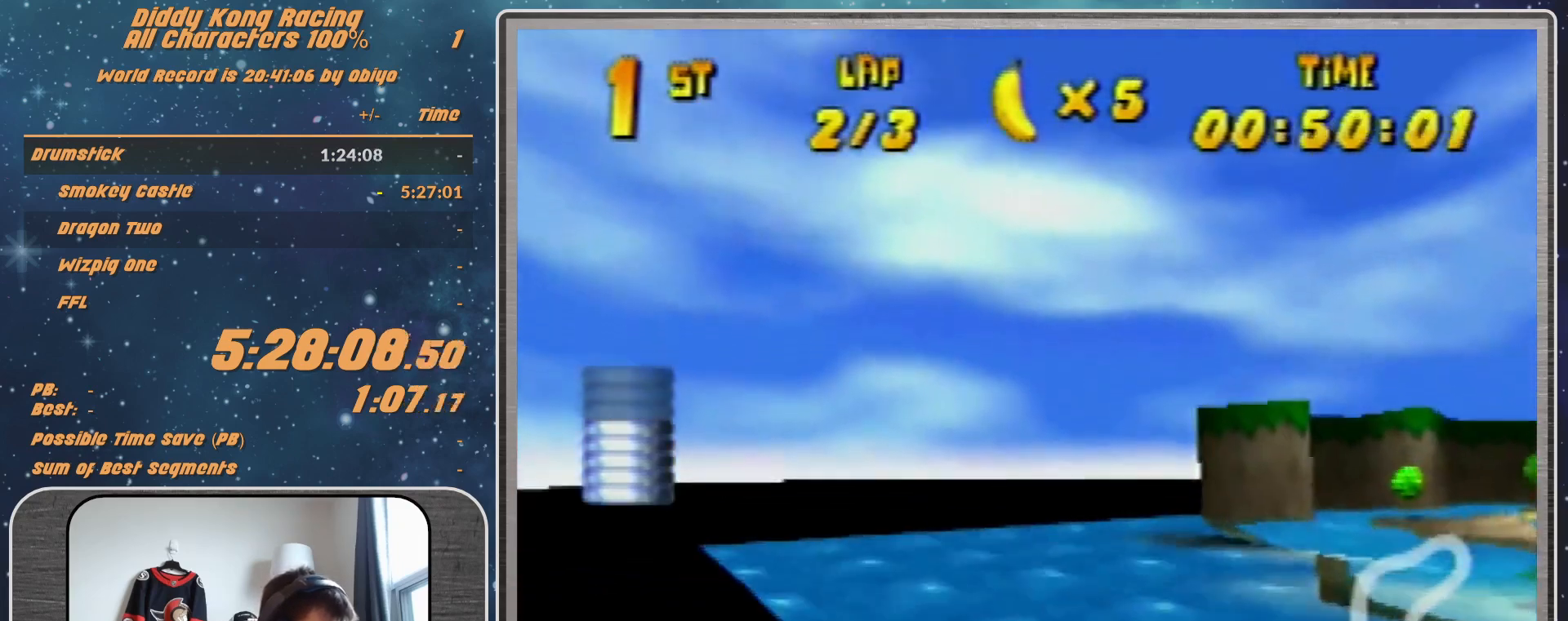
{"buttons": ["R1"], "left_stick": "right", "events": [[133, "R1", "down"], [200, "R1", "up"], [267, "left_stick", "right"], [300, "R1", "down"]]}
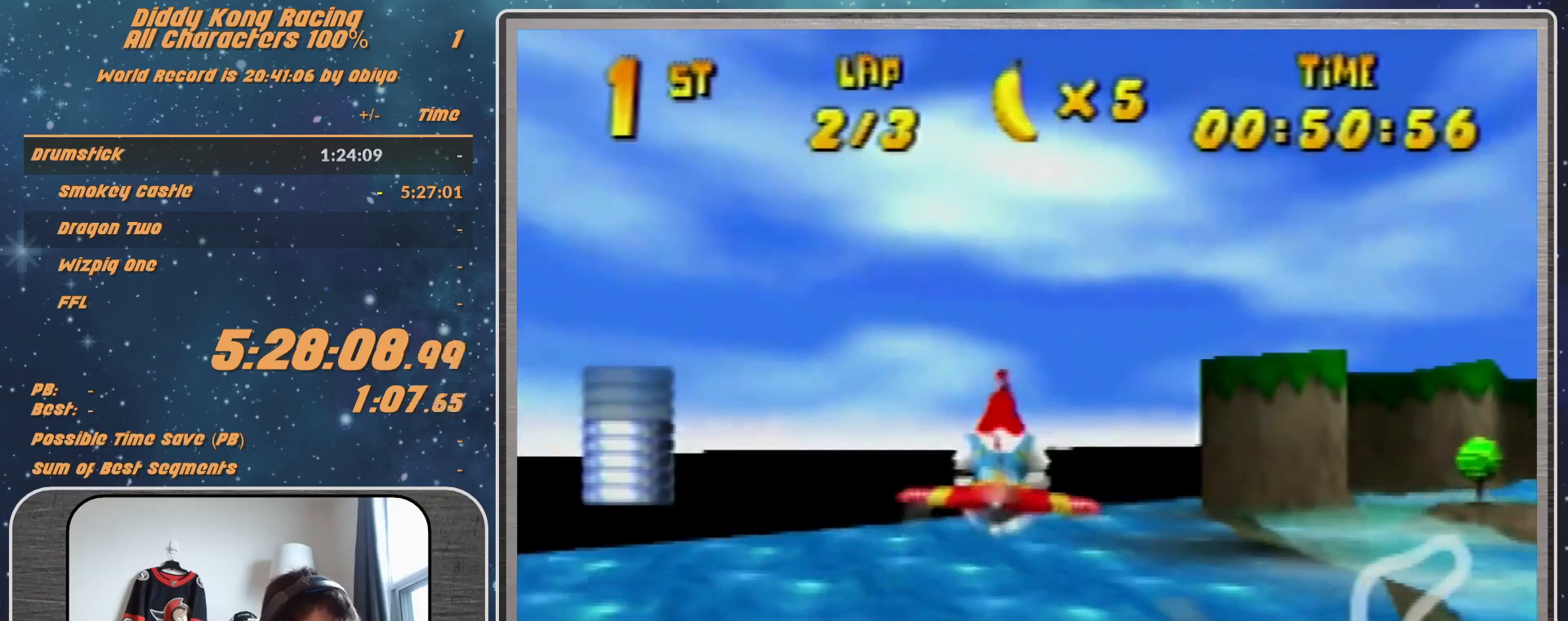
{"buttons": ["R1"], "left_stick": "center", "events": [[133, "left_stick", "center"], [300, "left_stick", "up-right"], [467, "left_stick", "center"]]}
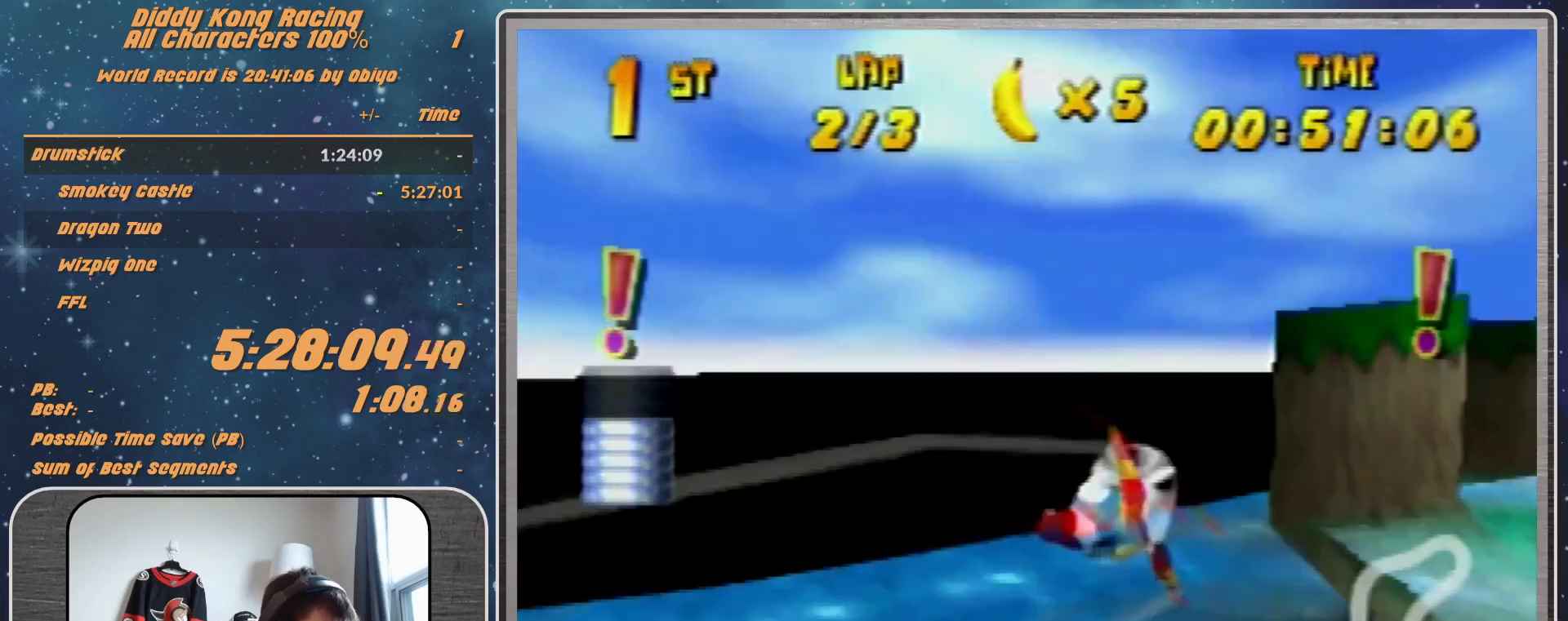
{"buttons": ["R1"], "left_stick": "right", "events": [[100, "left_stick", "right"]]}
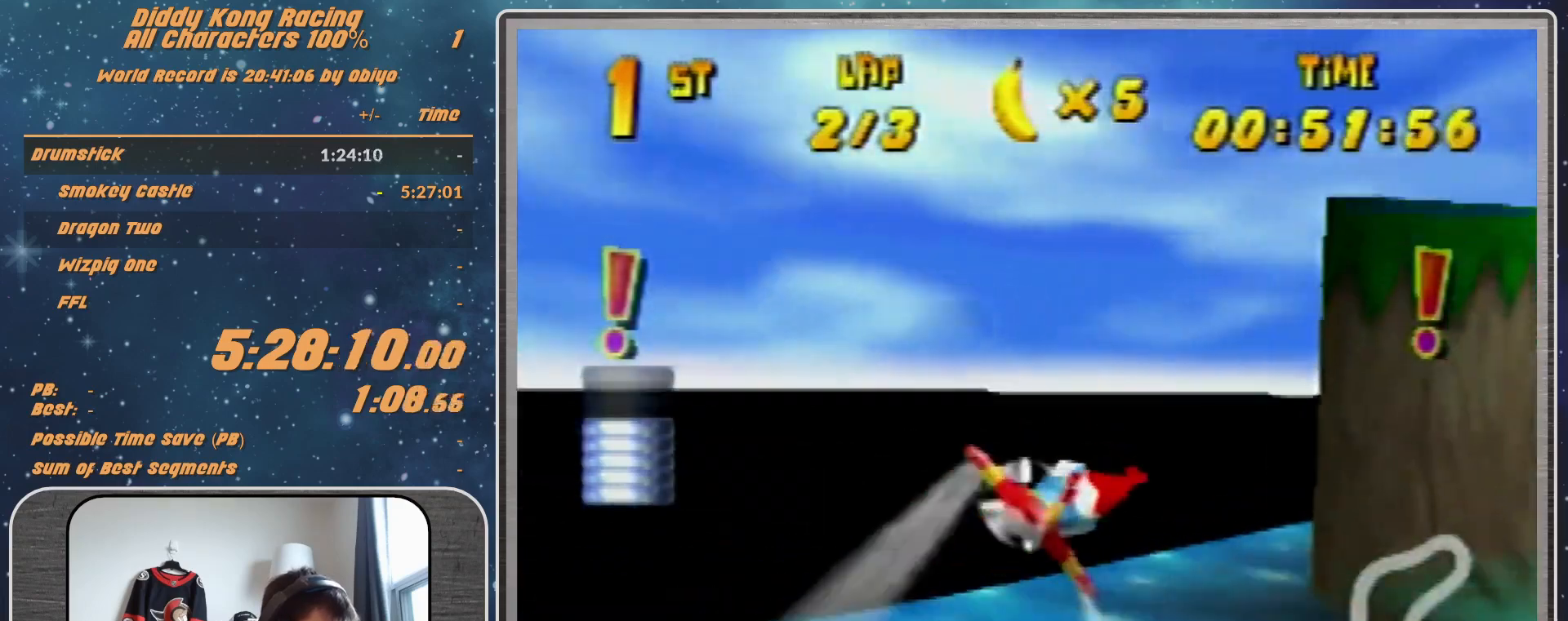
{"buttons": ["R1"], "left_stick": "right", "events": [[67, "R1", "up"], [167, "R1", "down"], [333, "R1", "up"], [400, "R1", "down"]]}
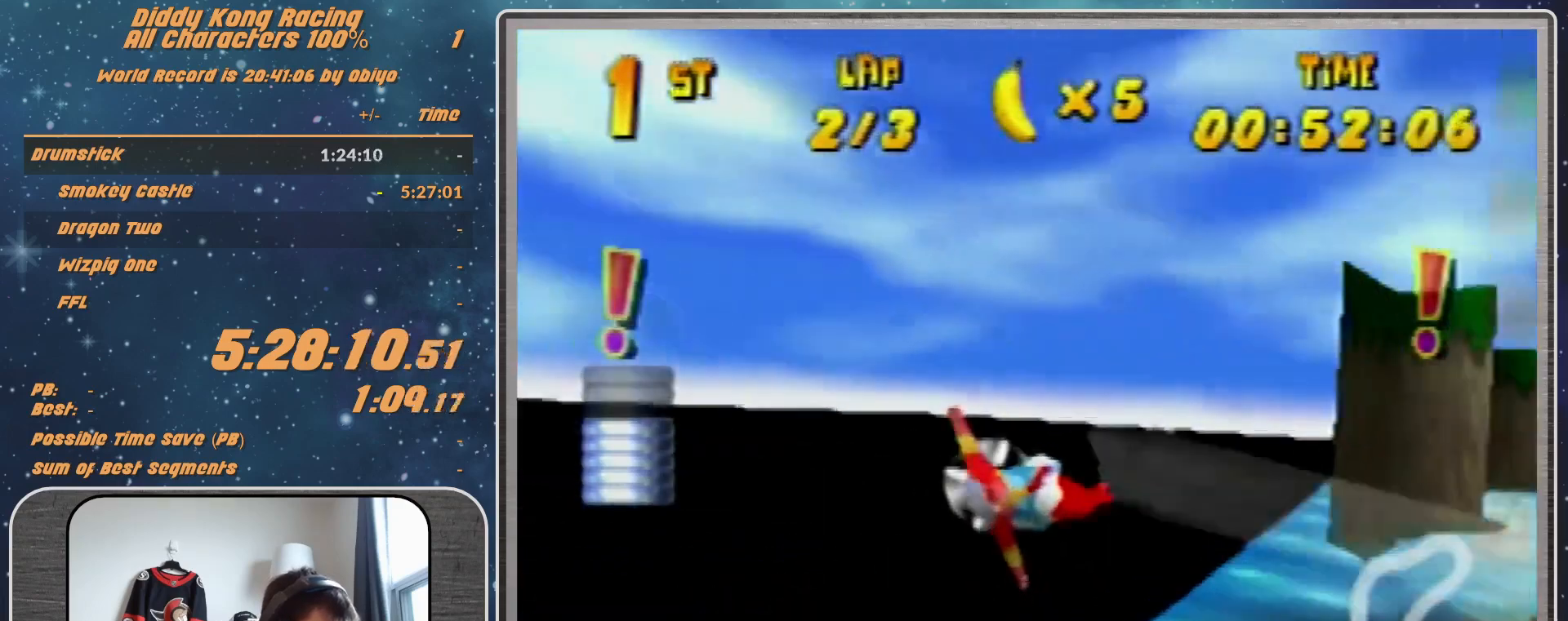
{"buttons": ["R1"], "left_stick": "right", "events": []}
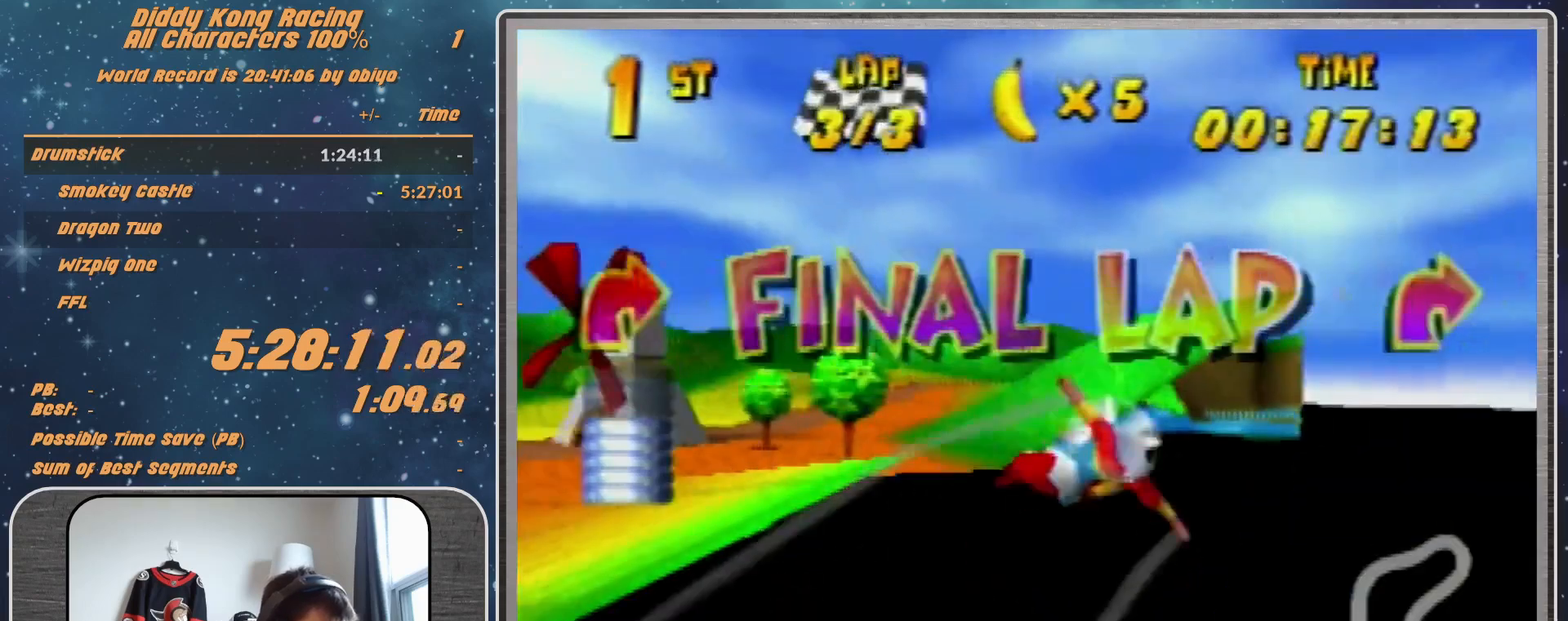
{"buttons": [], "left_stick": "right", "events": [[33, "B", "down"], [233, "B", "up"], [333, "R1", "up"], [433, "R1", "down"], [467, "R1", "up"]]}
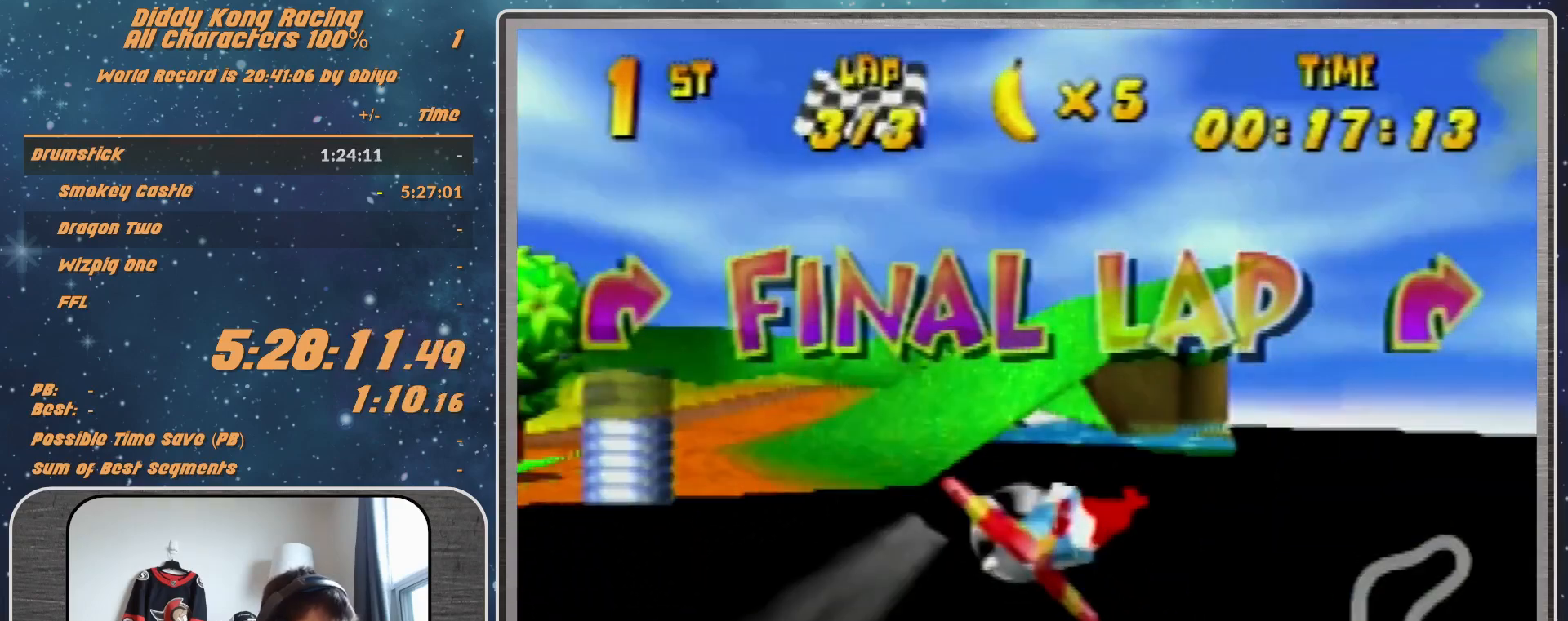
{"buttons": ["R1"], "left_stick": "right", "events": [[233, "R1", "down"]]}
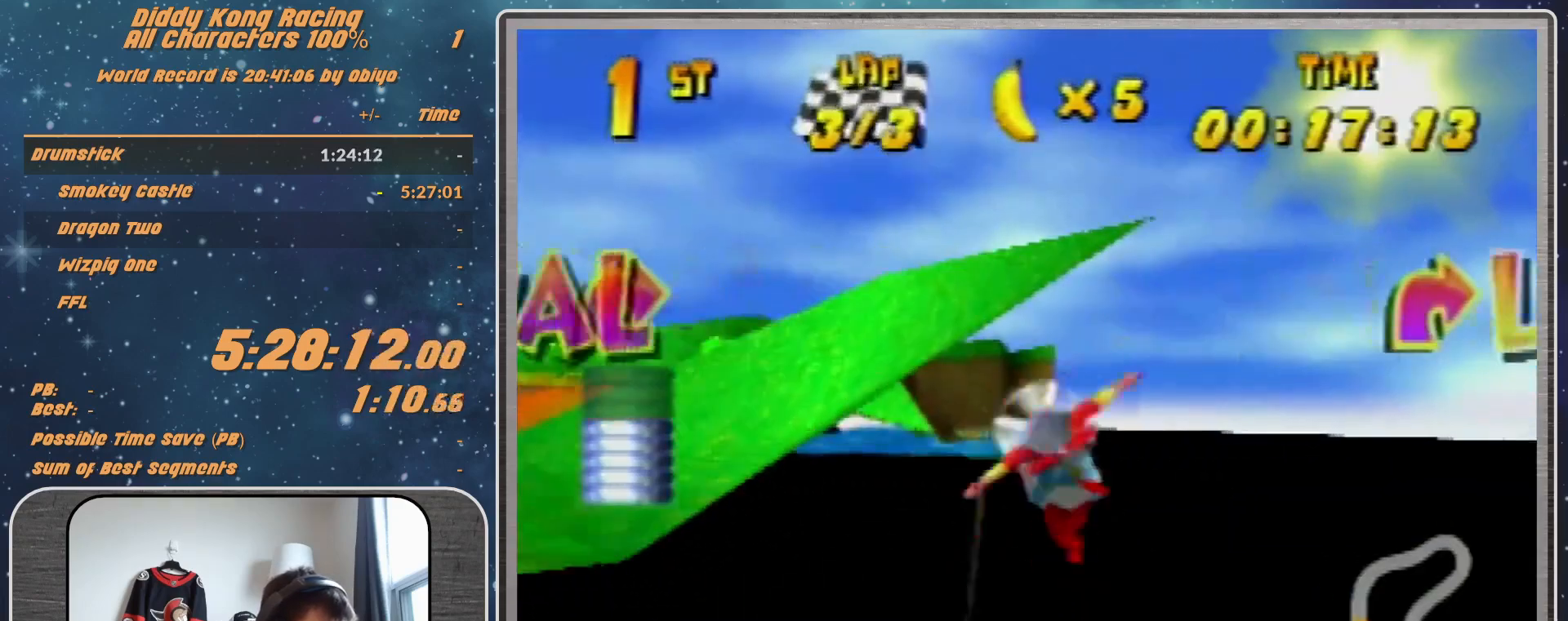
{"buttons": ["B", "R1"], "left_stick": "right", "events": [[333, "B", "down"]]}
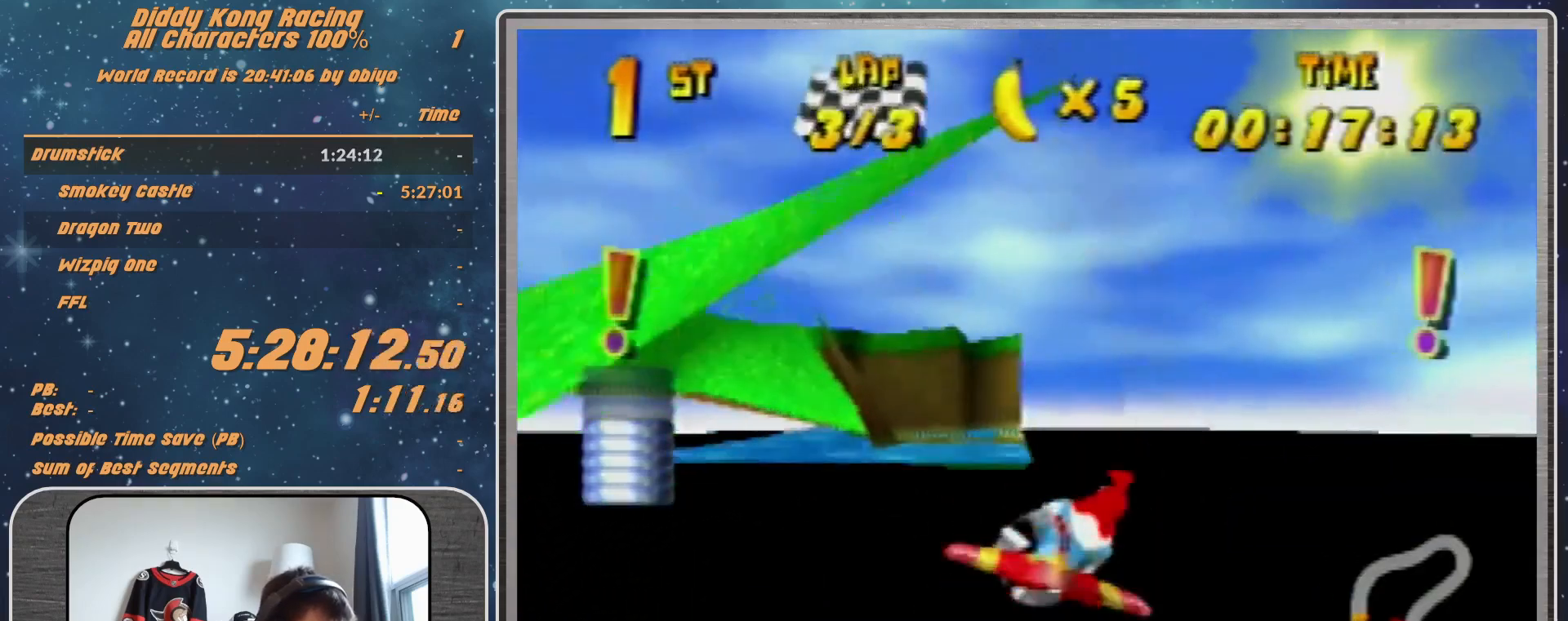
{"buttons": ["R1"], "left_stick": "right", "events": [[33, "B", "up"], [33, "R1", "up"], [167, "R1", "down"]]}
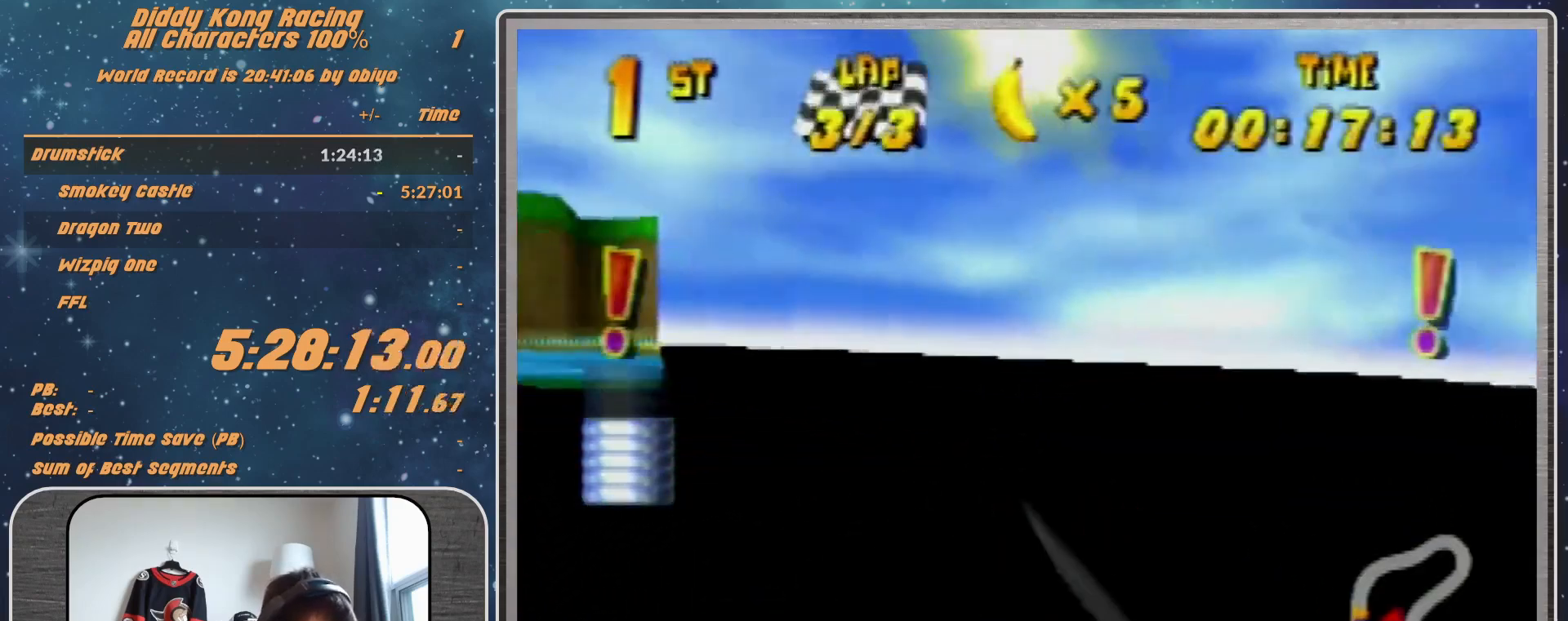
{"buttons": [], "left_stick": "right", "events": [[33, "left_stick", "up-right"], [333, "left_stick", "right"], [467, "R1", "up"]]}
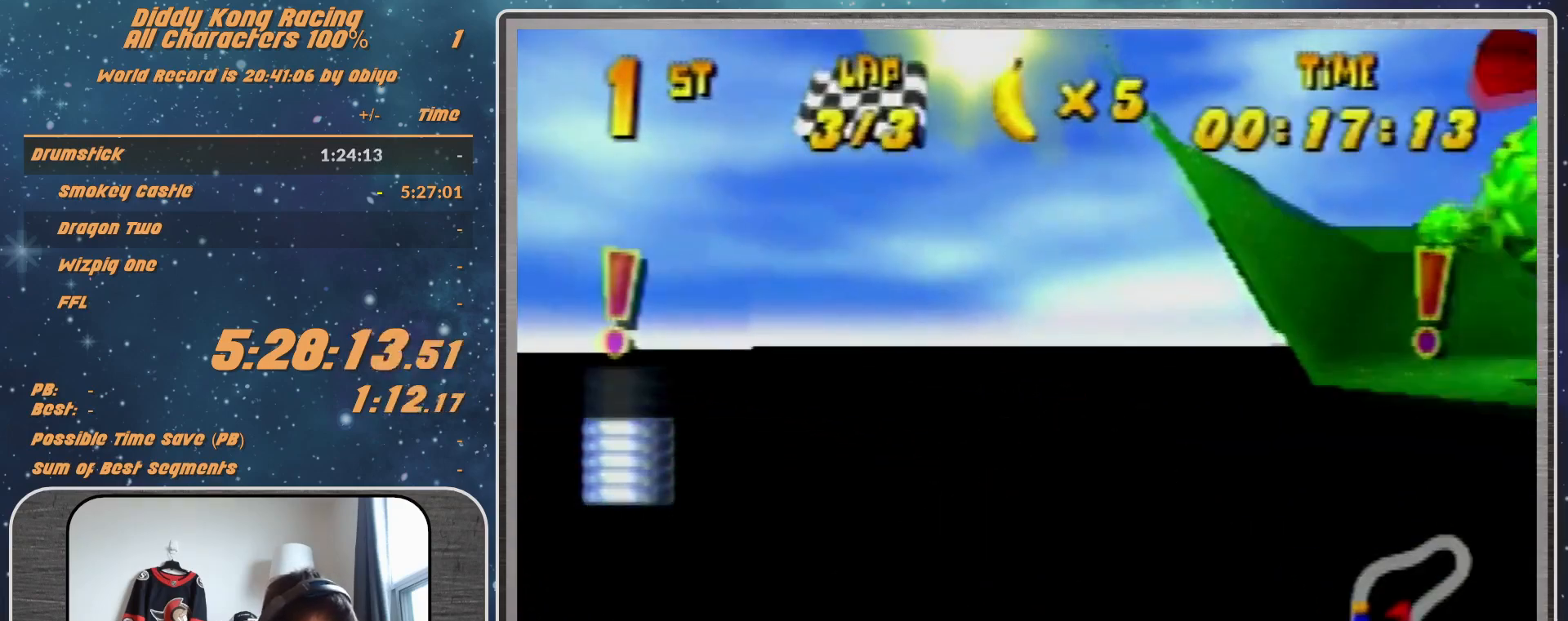
{"buttons": ["R1"], "left_stick": "right", "events": [[67, "R1", "down"], [300, "R1", "up"], [367, "R1", "down"]]}
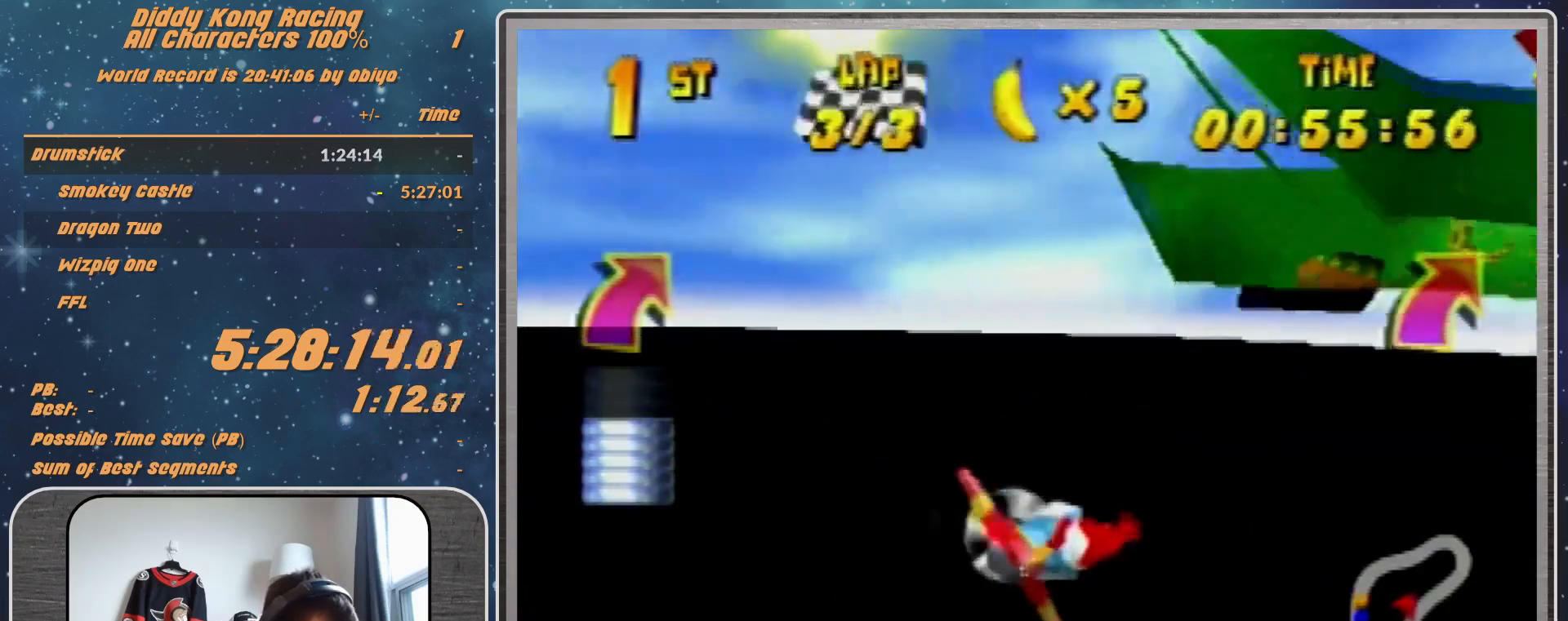
{"buttons": ["B", "R1"], "left_stick": "right", "events": [[467, "B", "down"]]}
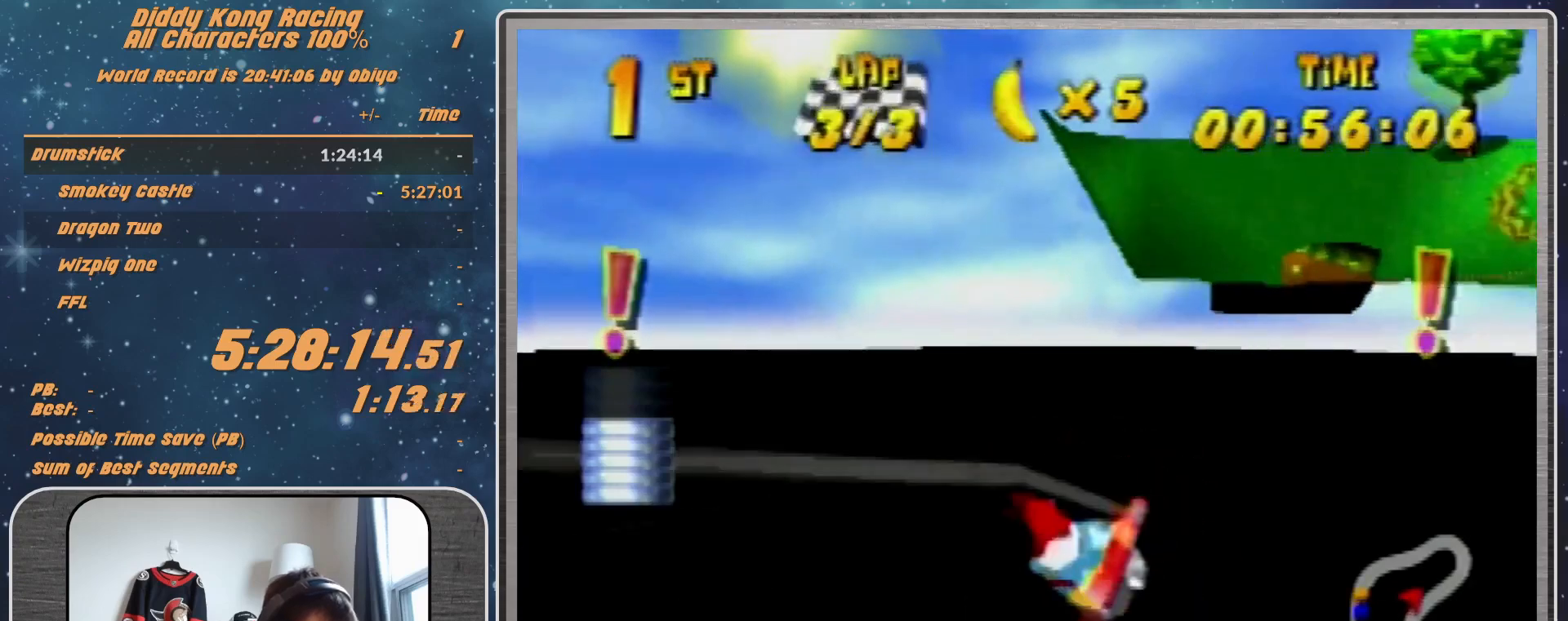
{"buttons": ["R1"], "left_stick": "right", "events": [[67, "B", "up"], [133, "R1", "up"], [233, "R1", "down"], [300, "R1", "up"], [367, "R1", "down"]]}